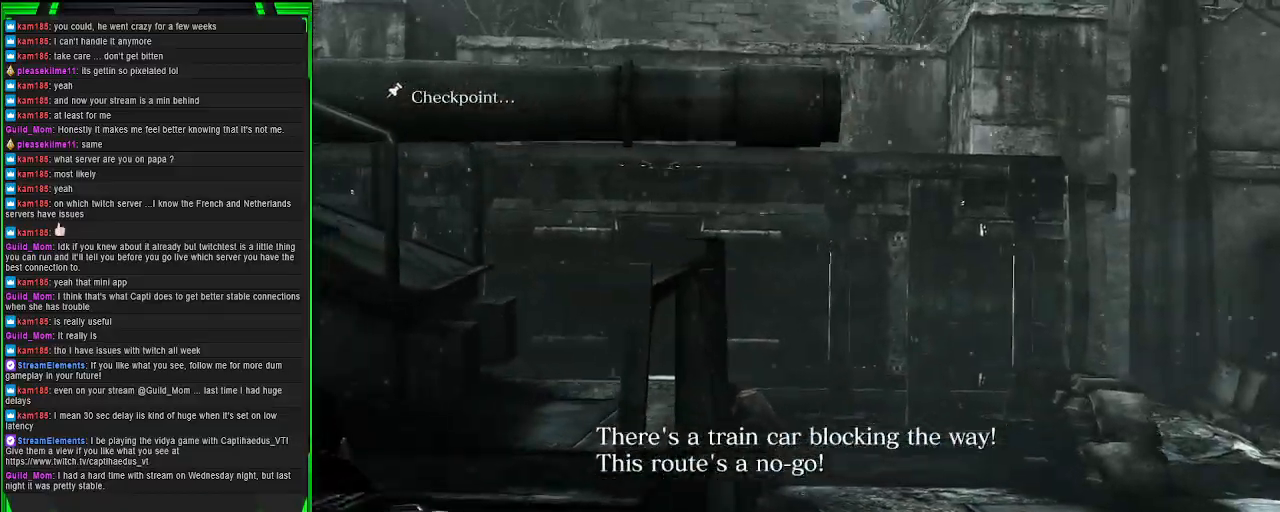
Gameplay with a controller (PlayStation layout); each line is a JSON object with the inputs held at the frame after it. "events" lists button and stick changes between this image and that frame as [ms after this image, input, new state], when the widget could be followed in between.
{"buttons": [], "left_stick": "up-left", "right_stick": "center", "events": []}
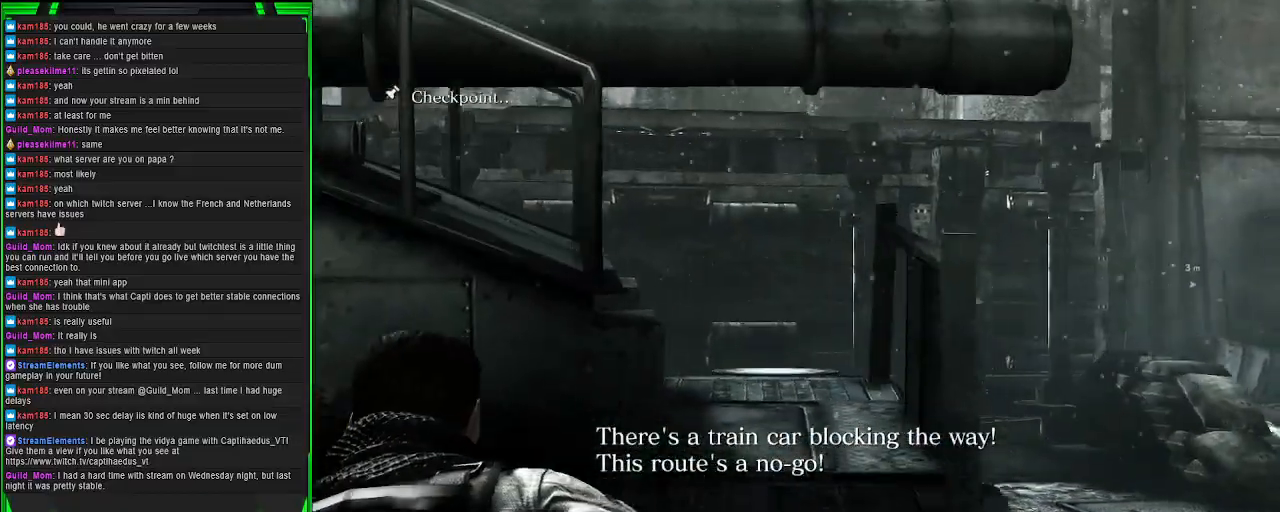
{"buttons": [], "left_stick": "center", "right_stick": "center", "events": [[383, "left_stick", "center"]]}
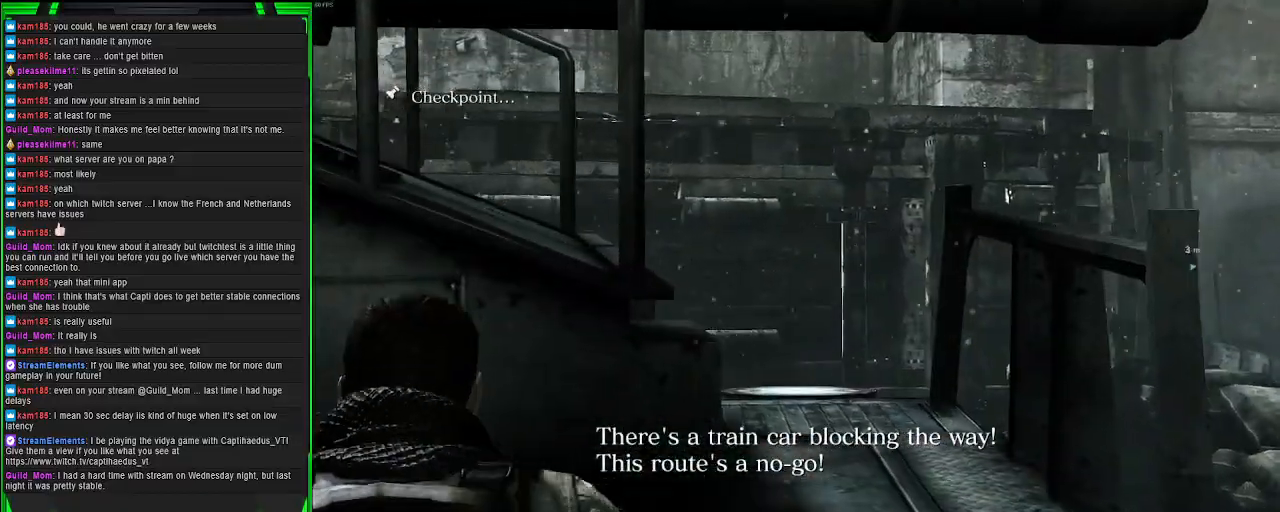
{"buttons": [], "left_stick": "center", "right_stick": "center", "events": []}
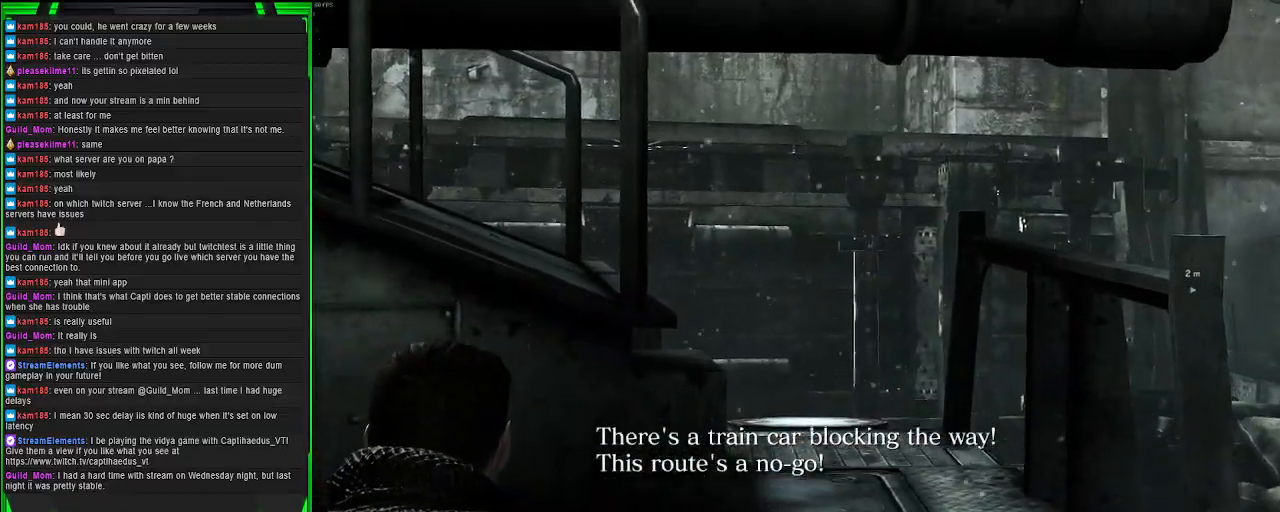
{"buttons": [], "left_stick": "center", "right_stick": "center", "events": []}
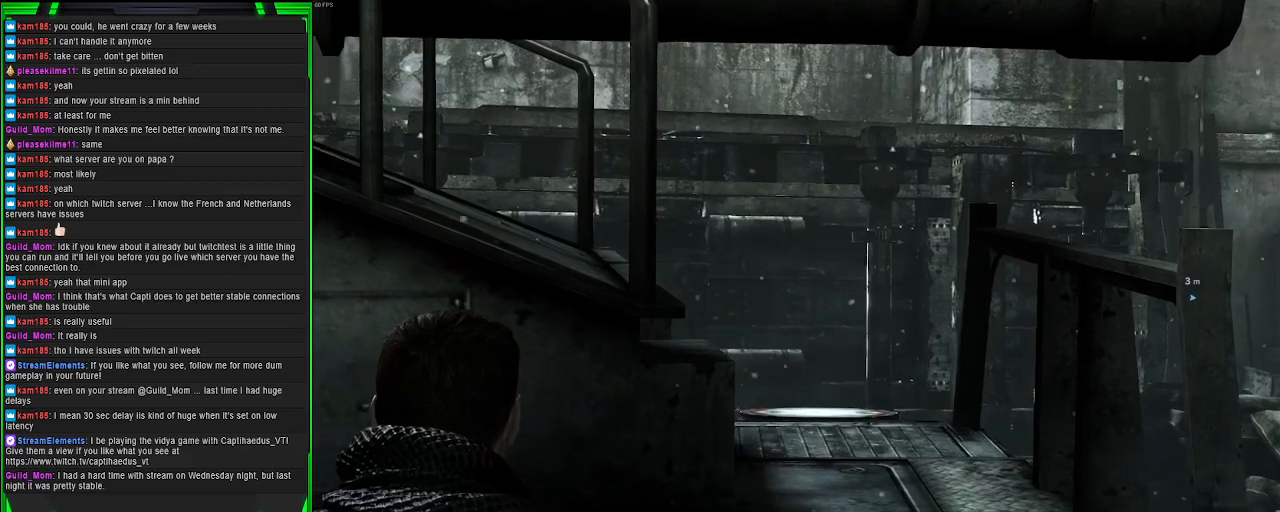
{"buttons": [], "left_stick": "center", "right_stick": "center", "events": []}
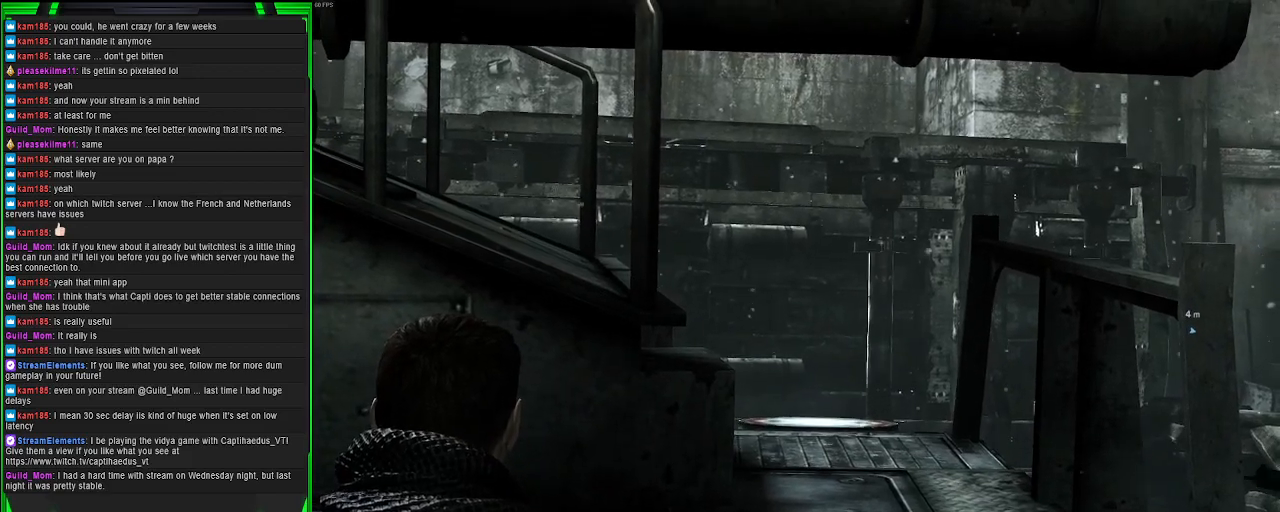
{"buttons": [], "left_stick": "center", "right_stick": "center", "events": []}
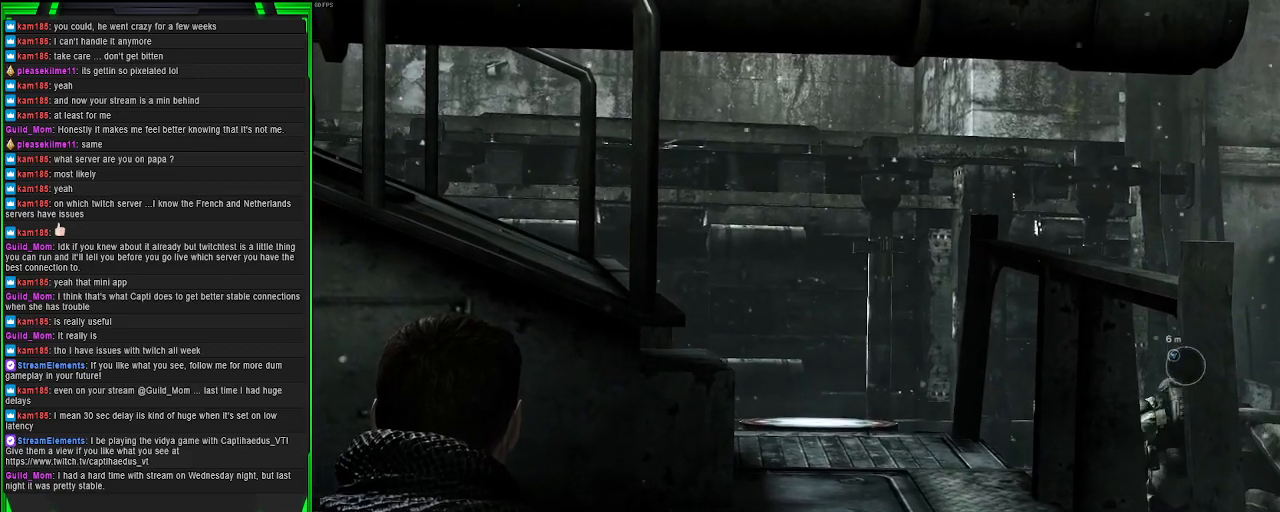
{"buttons": [], "left_stick": "center", "right_stick": "center", "events": []}
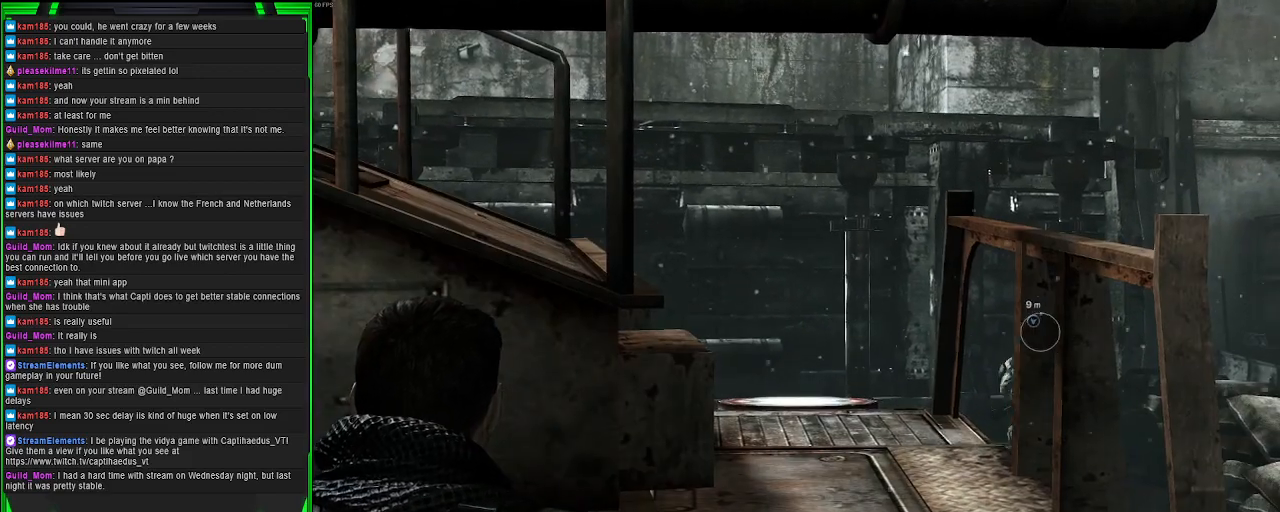
{"buttons": [], "left_stick": "center", "right_stick": "center", "events": []}
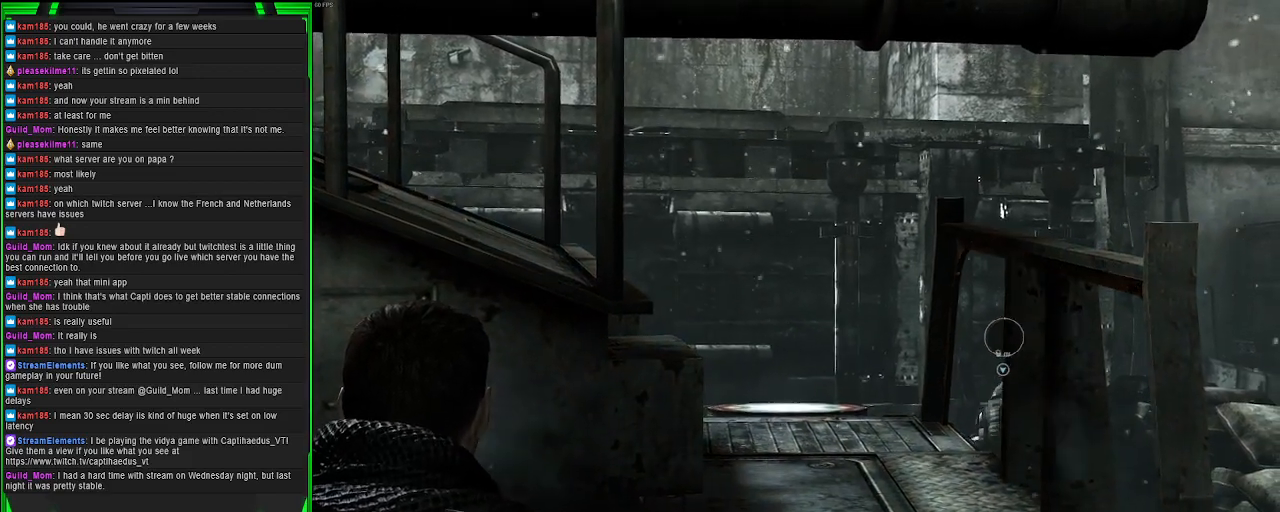
{"buttons": [], "left_stick": "down", "right_stick": "center", "events": [[100, "left_stick", "down"]]}
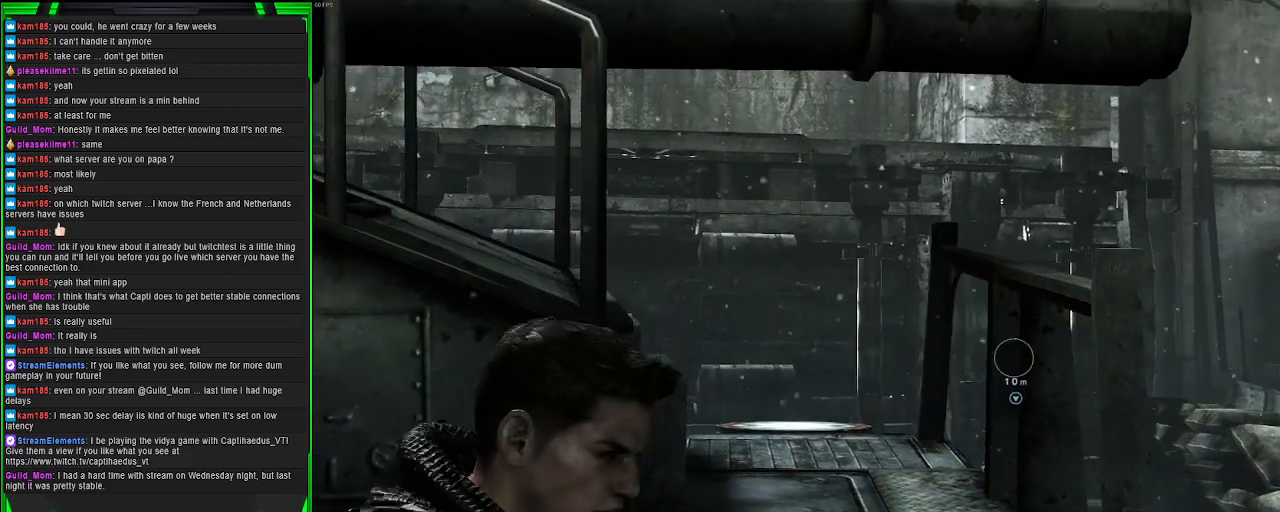
{"buttons": [], "left_stick": "center", "right_stick": "center", "events": [[167, "left_stick", "center"]]}
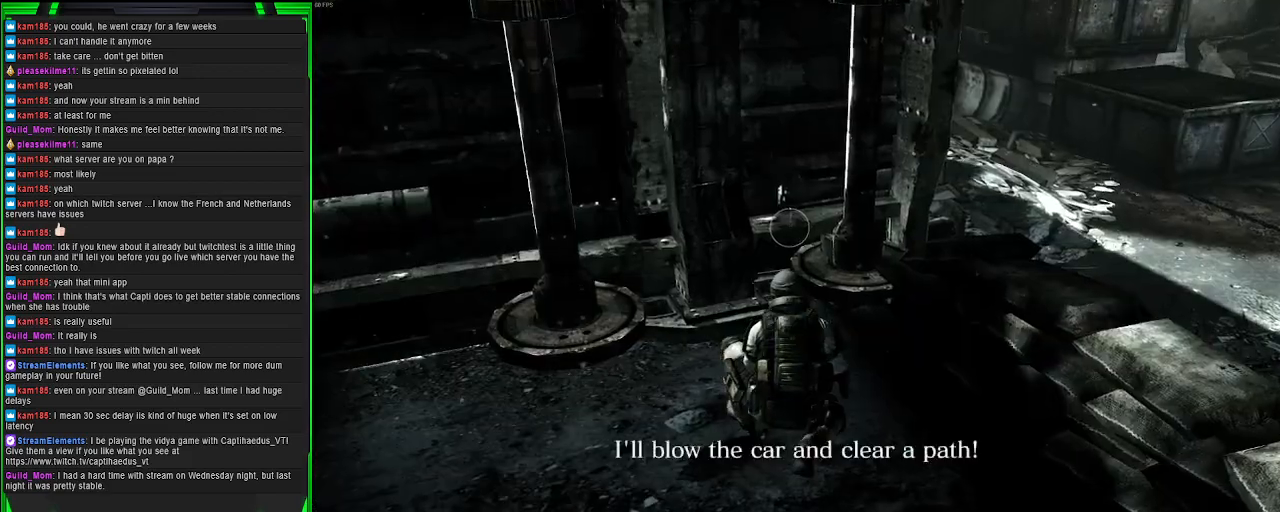
{"buttons": [], "left_stick": "center", "right_stick": "center", "events": []}
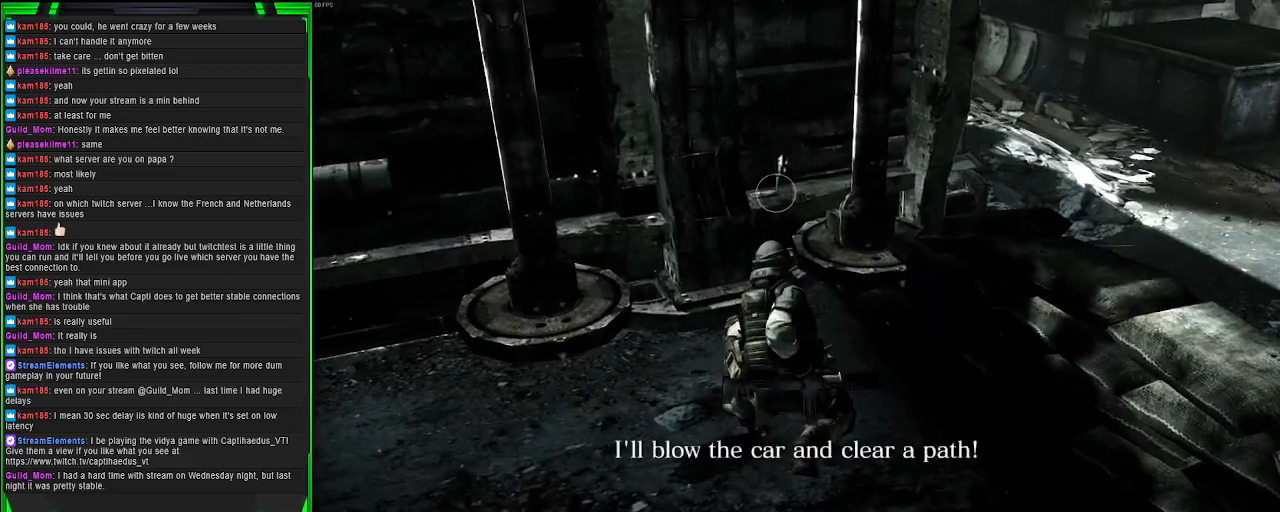
{"buttons": [], "left_stick": "center", "right_stick": "center", "events": []}
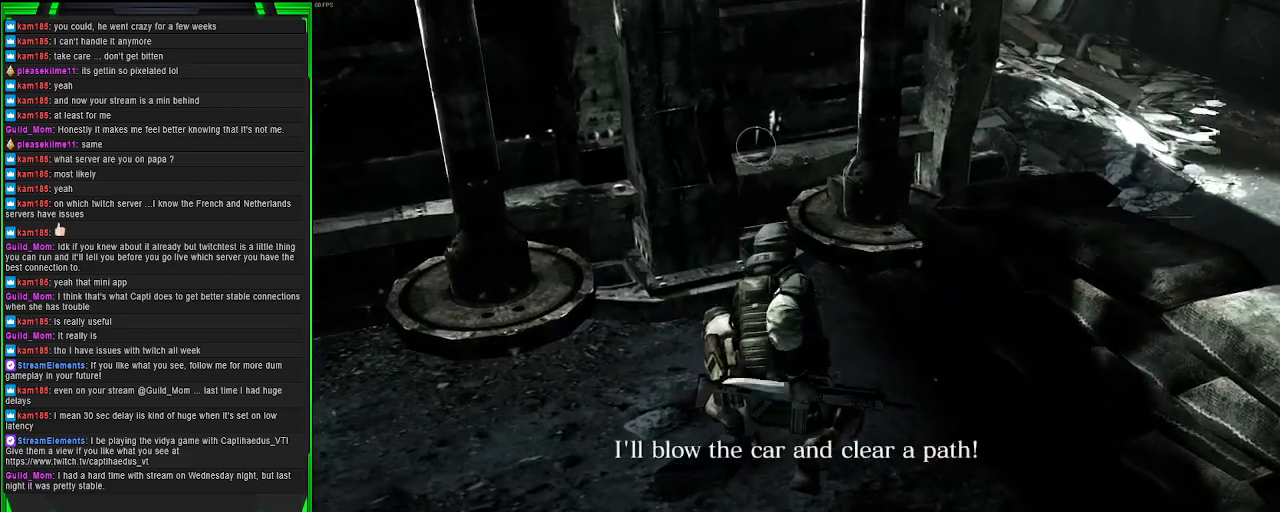
{"buttons": [], "left_stick": "center", "right_stick": "center", "events": []}
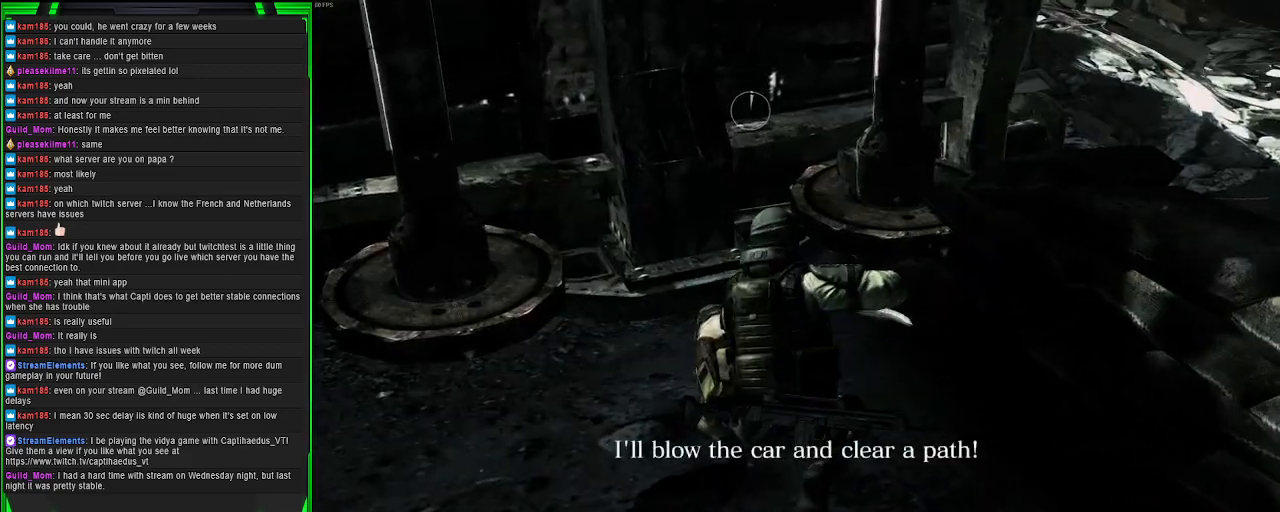
{"buttons": [], "left_stick": "center", "right_stick": "center", "events": []}
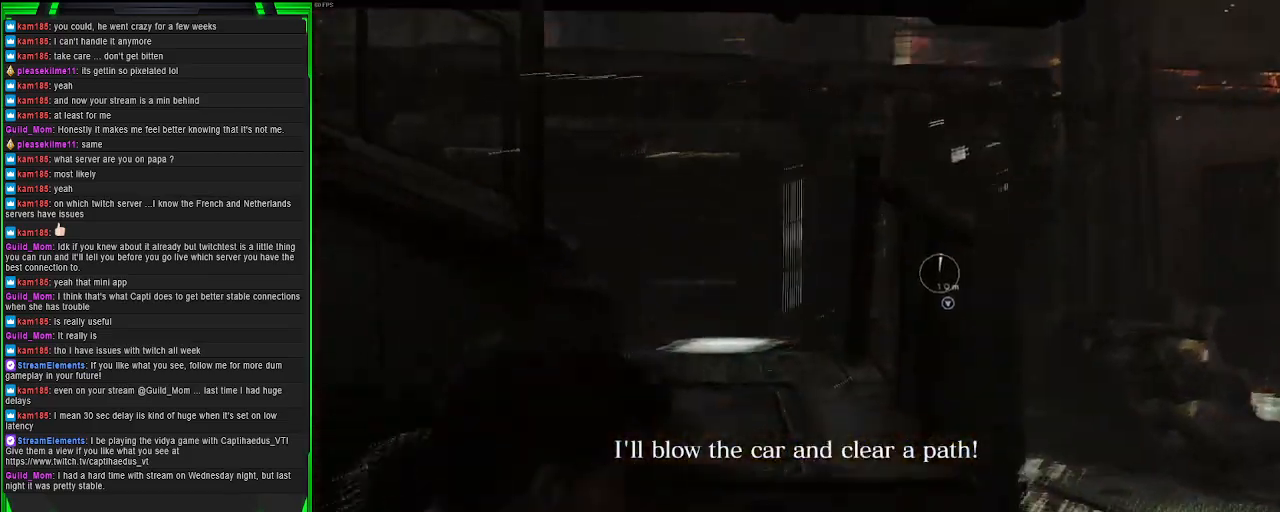
{"buttons": [], "left_stick": "center", "right_stick": "center", "events": []}
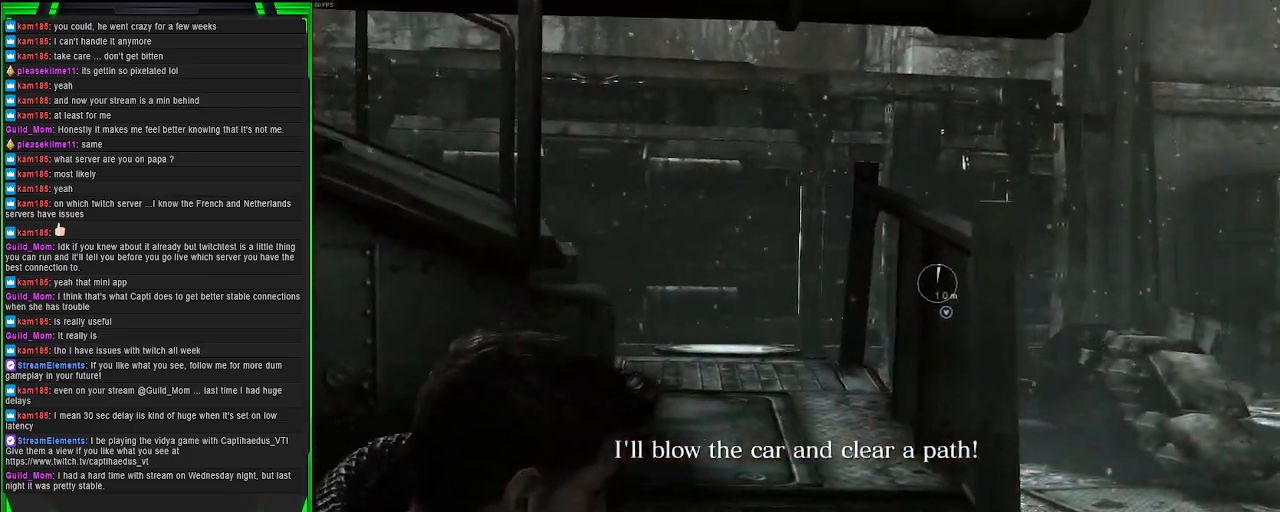
{"buttons": [], "left_stick": "up-right", "right_stick": "right", "events": [[150, "left_stick", "up-right"], [200, "right_stick", "right"]]}
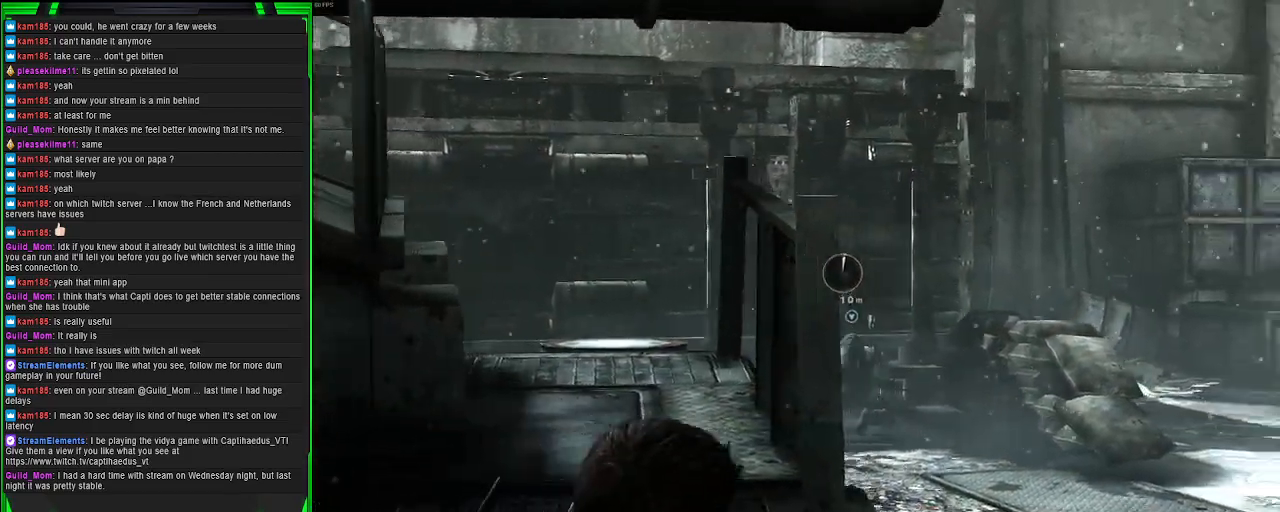
{"buttons": [], "left_stick": "up-right", "right_stick": "center", "events": [[183, "right_stick", "center"]]}
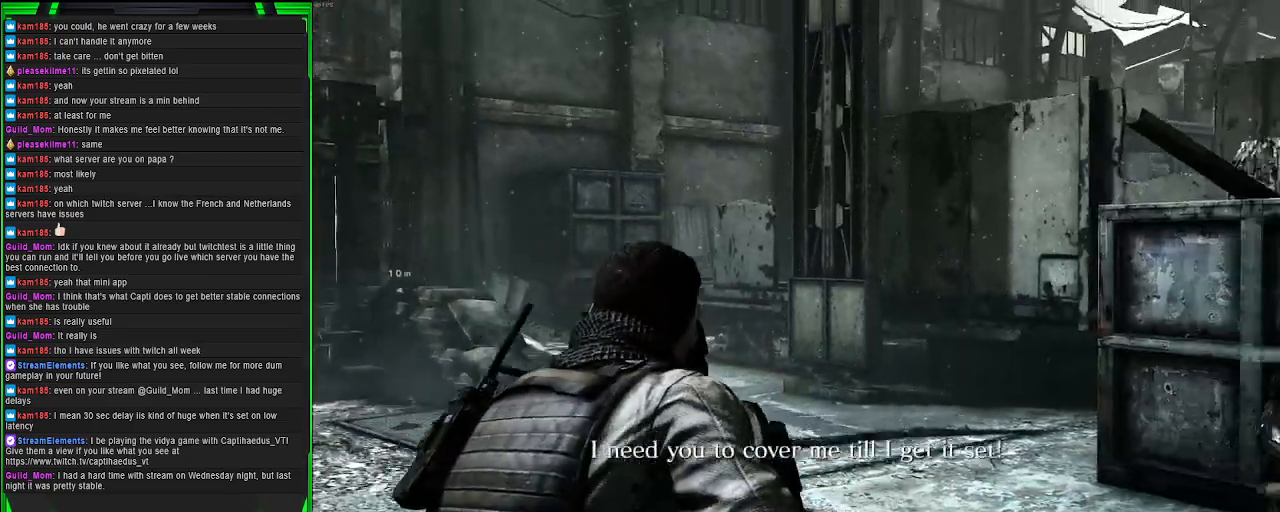
{"buttons": [], "left_stick": "up", "right_stick": "left", "events": [[267, "left_stick", "up"], [383, "right_stick", "left"]]}
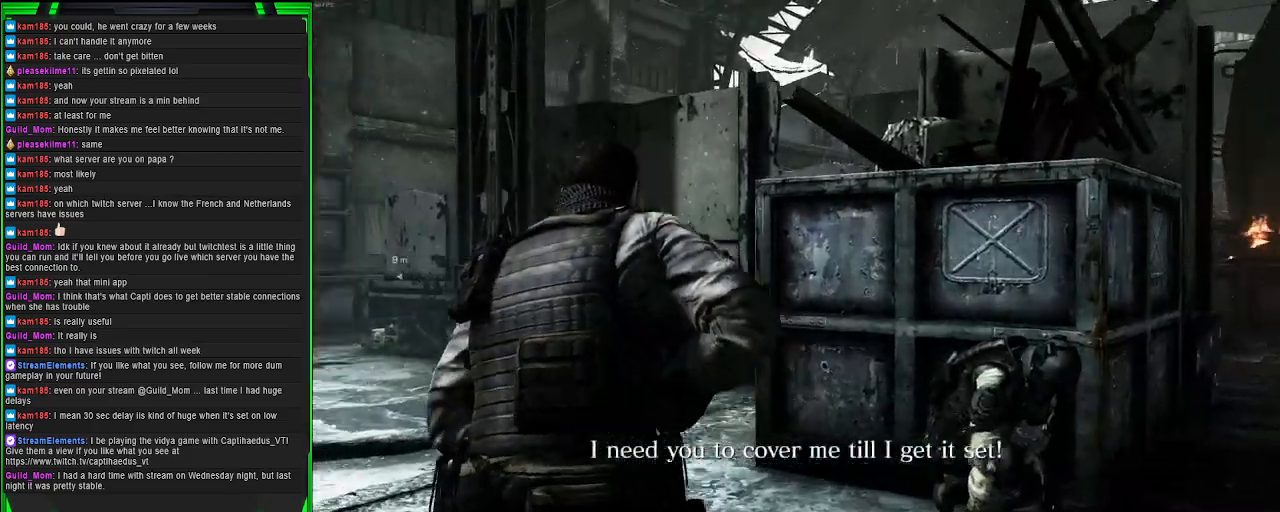
{"buttons": [], "left_stick": "center", "right_stick": "center", "events": [[333, "left_stick", "center"], [367, "right_stick", "center"]]}
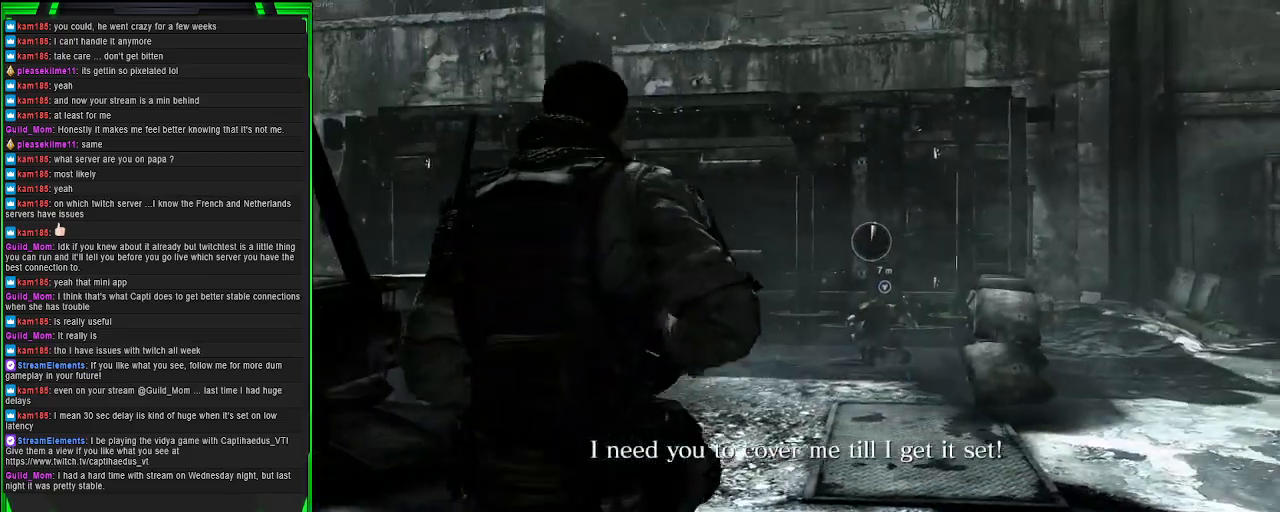
{"buttons": [], "left_stick": "up", "right_stick": "center", "events": [[33, "left_stick", "up"]]}
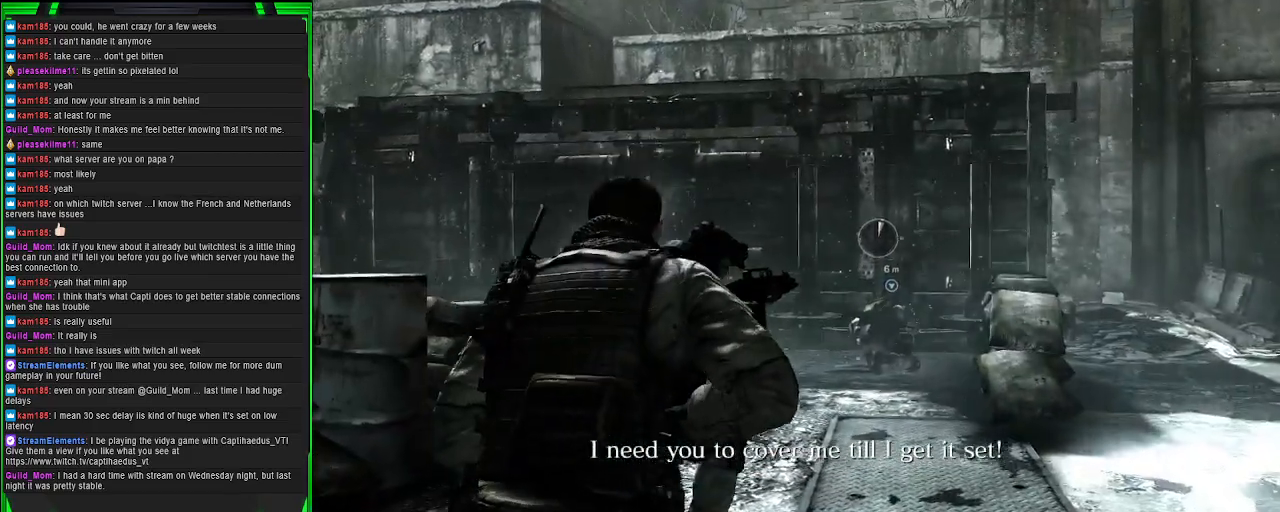
{"buttons": [], "left_stick": "up", "right_stick": "center", "events": []}
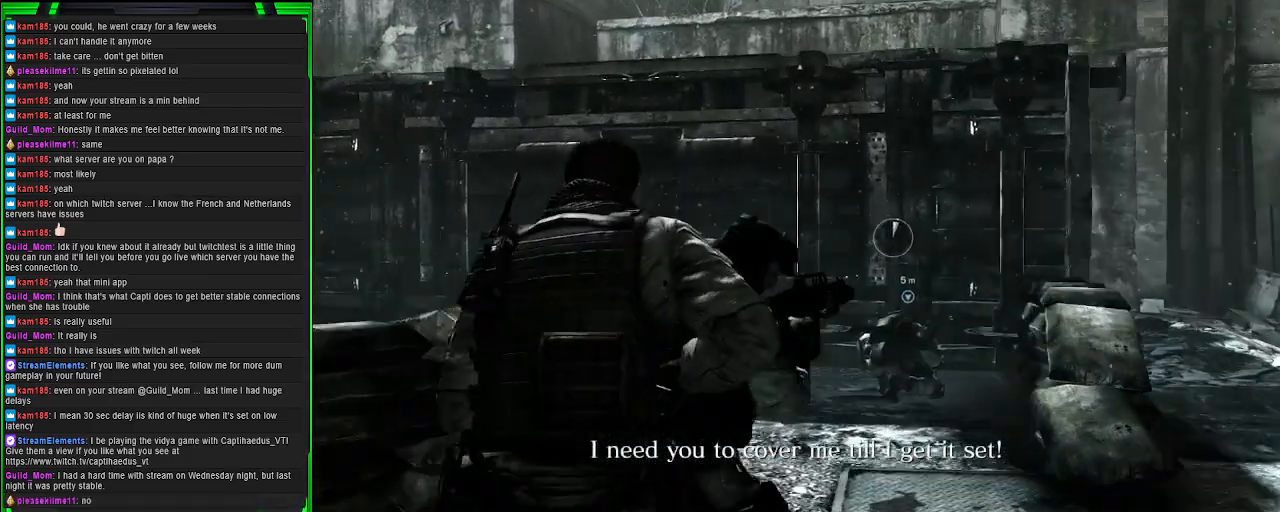
{"buttons": [], "left_stick": "up", "right_stick": "left", "events": [[467, "right_stick", "left"]]}
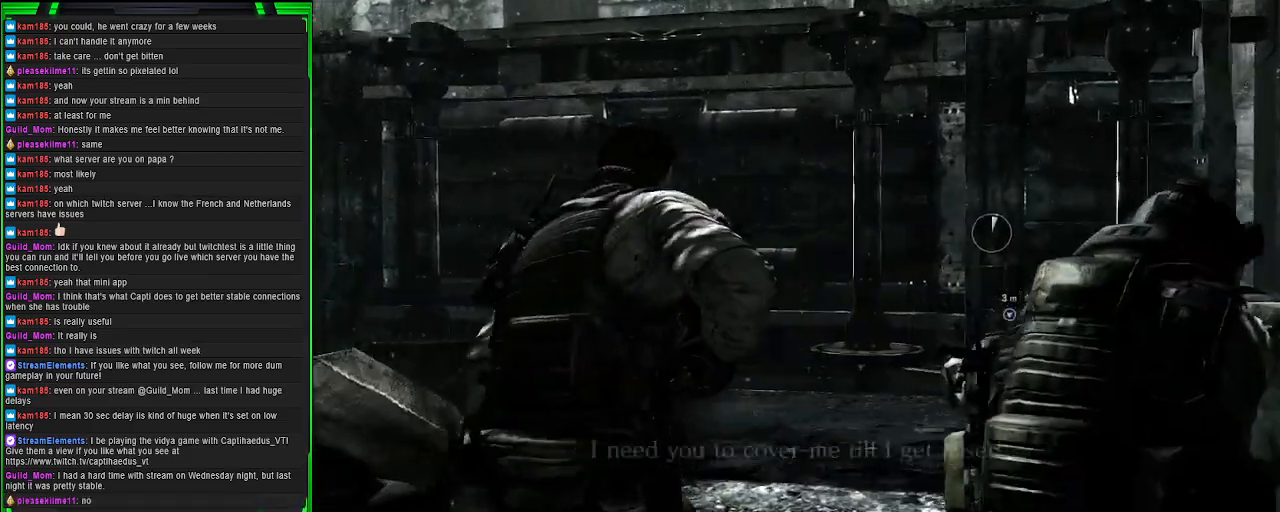
{"buttons": [], "left_stick": "up-right", "right_stick": "left", "events": [[117, "left_stick", "up-right"]]}
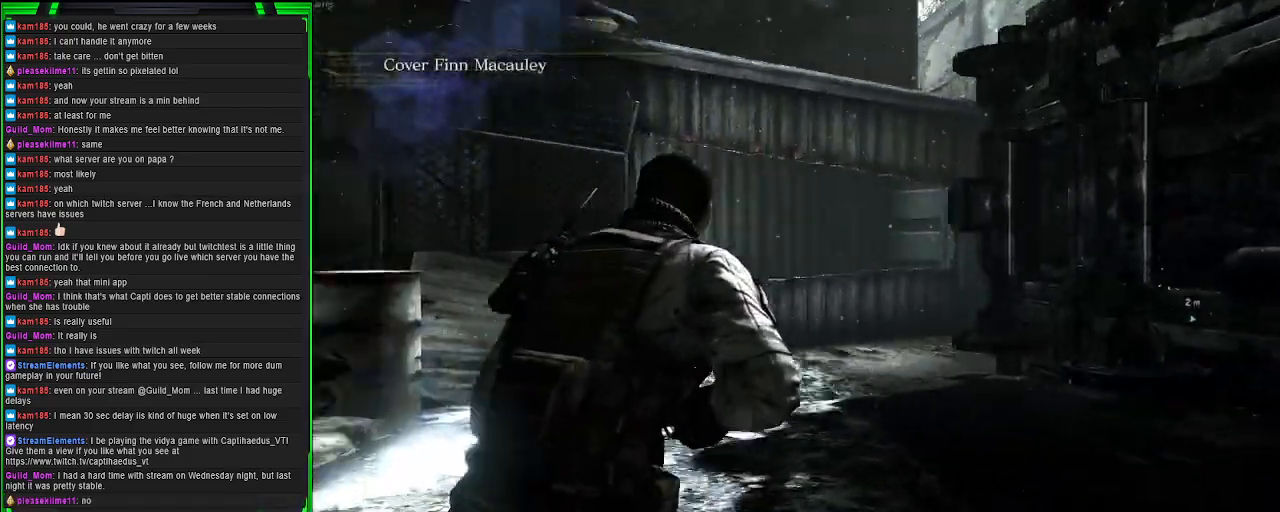
{"buttons": [], "left_stick": "up", "right_stick": "right", "events": [[17, "right_stick", "center"], [417, "left_stick", "up"], [417, "right_stick", "right"]]}
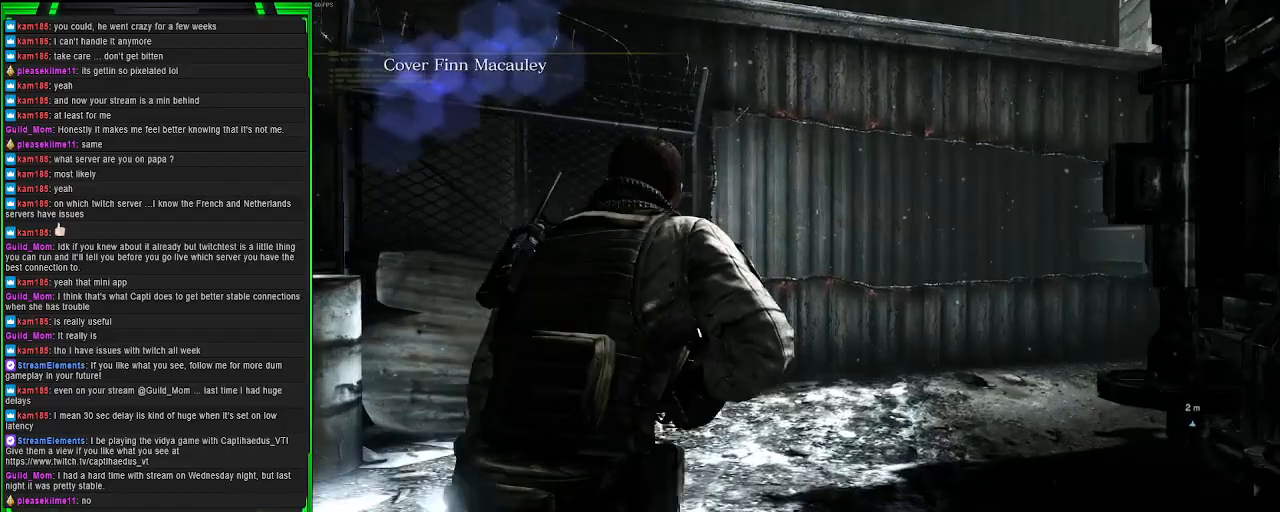
{"buttons": [], "left_stick": "up-left", "right_stick": "center", "events": [[200, "right_stick", "down-right"], [317, "left_stick", "up-left"], [333, "right_stick", "center"]]}
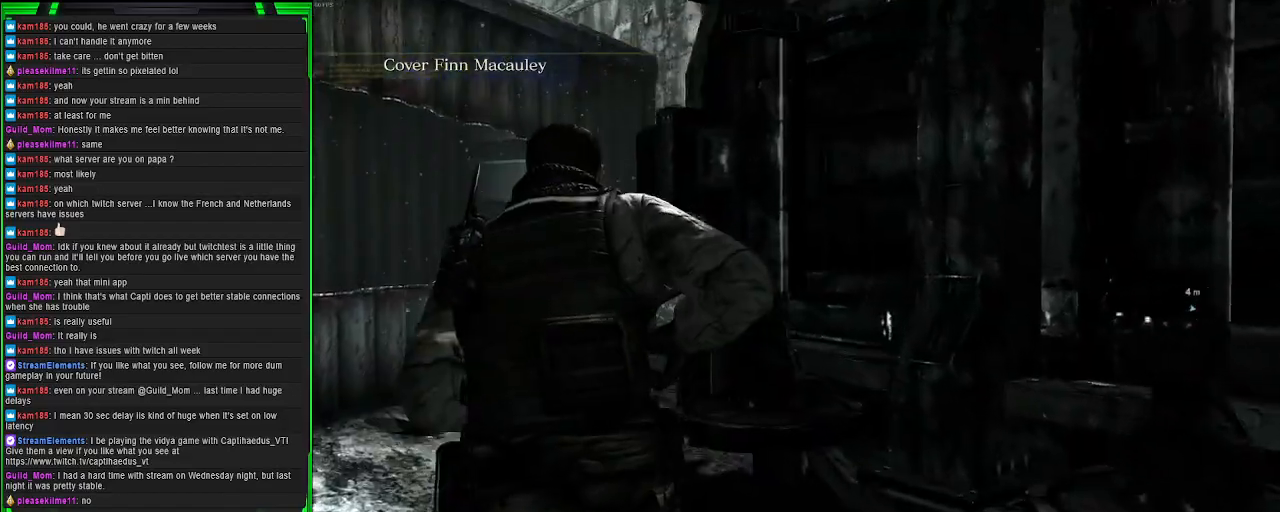
{"buttons": [], "left_stick": "up-left", "right_stick": "right", "events": [[467, "right_stick", "right"]]}
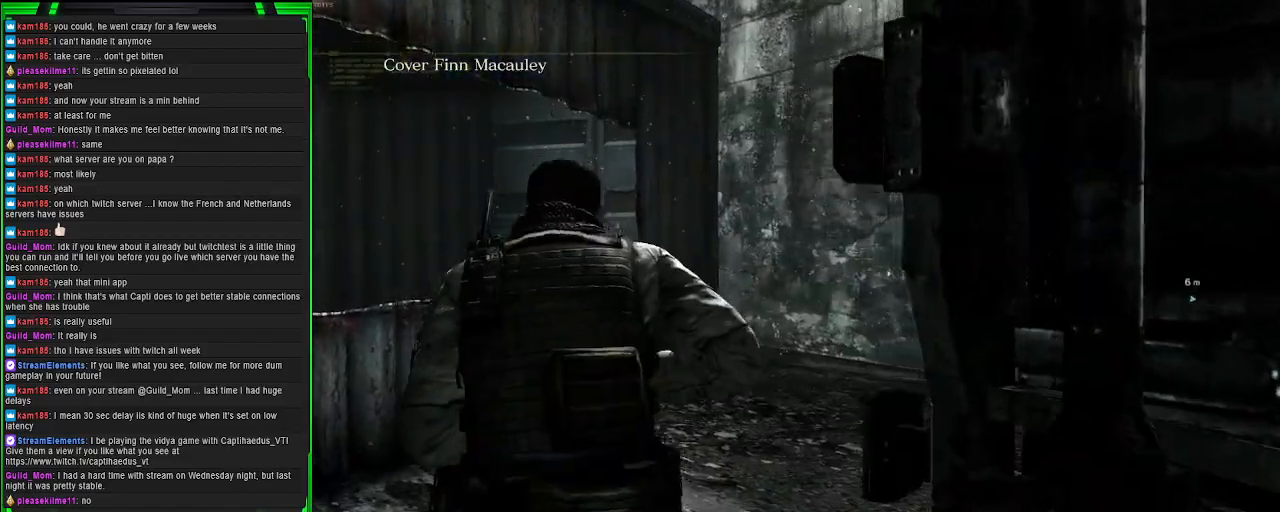
{"buttons": [], "left_stick": "up-left", "right_stick": "right", "events": []}
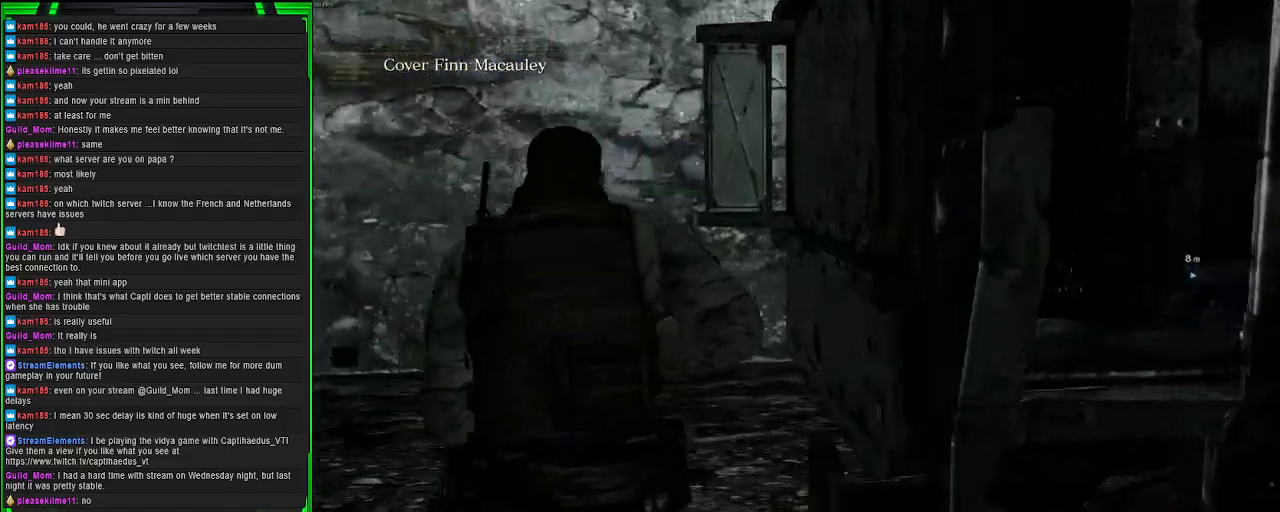
{"buttons": [], "left_stick": "down-right", "right_stick": "right", "events": [[317, "left_stick", "down-left"], [400, "left_stick", "down-right"]]}
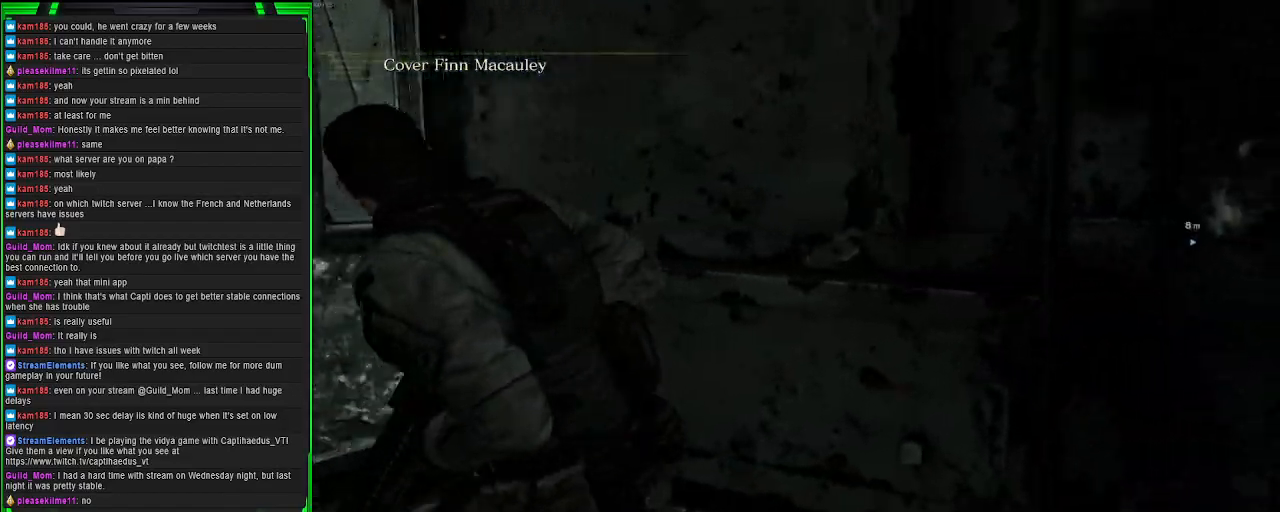
{"buttons": [], "left_stick": "up-right", "right_stick": "right", "events": [[117, "left_stick", "up-right"]]}